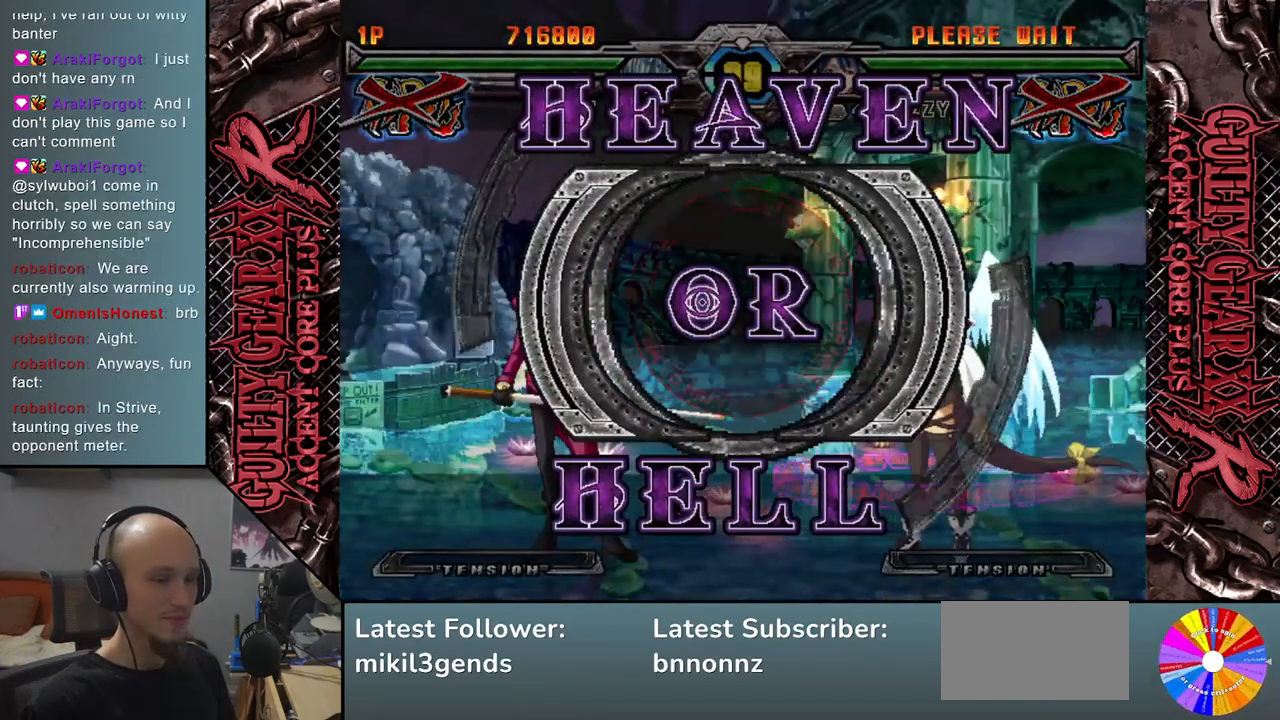
Gameplay with a controller (arcade stick); each line is a JSON object with the inputs held at the frame after it. "events" lists button and stick changes between this image and that frame as [ms after this image, input, new state], when the widget could be followed in between. Not read: L3 R3 other_buttons.
{"buttons": [], "left_stick": "right", "events": [[283, "left_stick", "right"]]}
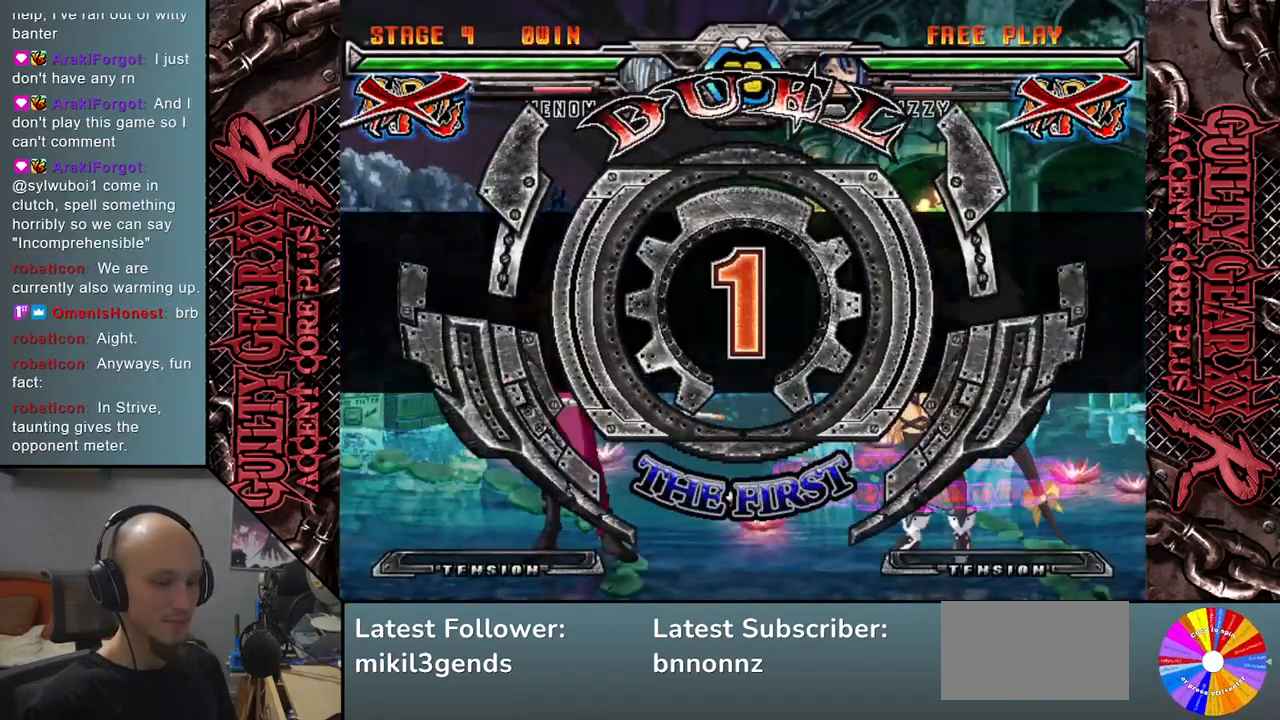
{"buttons": [], "left_stick": "right", "events": []}
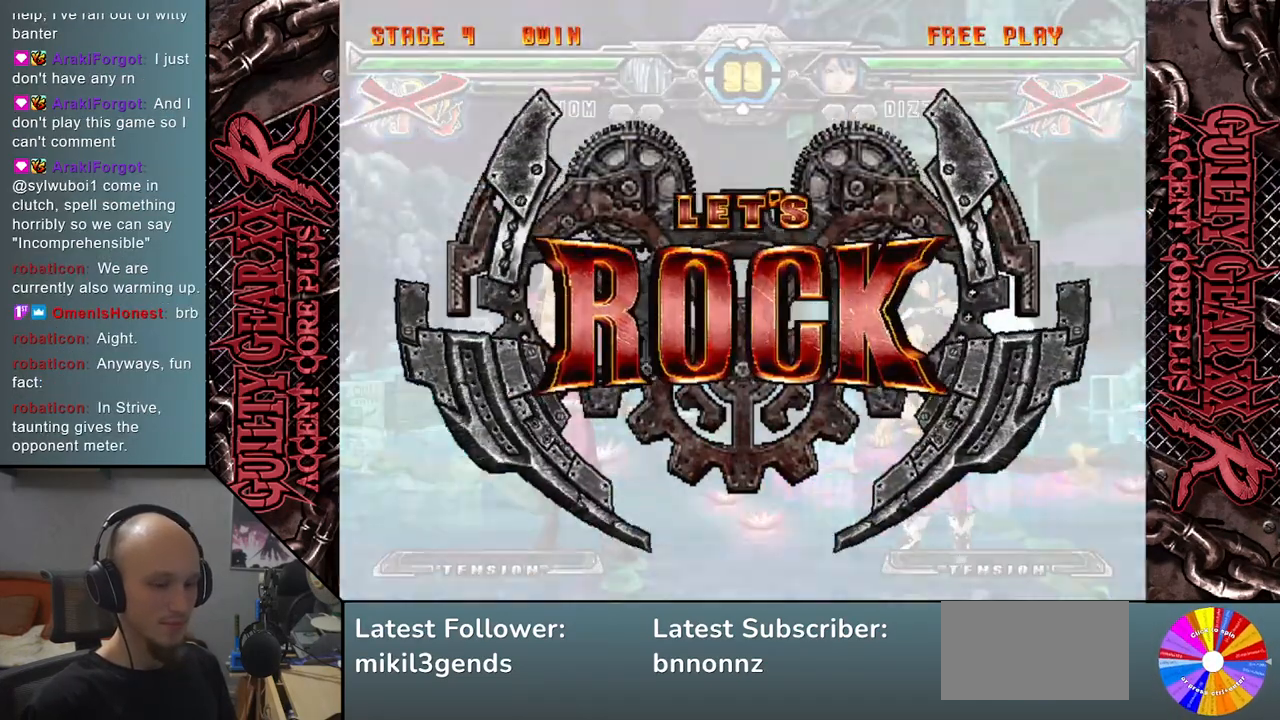
{"buttons": ["L2"], "left_stick": "right", "events": [[317, "L2", "down"], [383, "L2", "up"], [500, "L2", "down"]]}
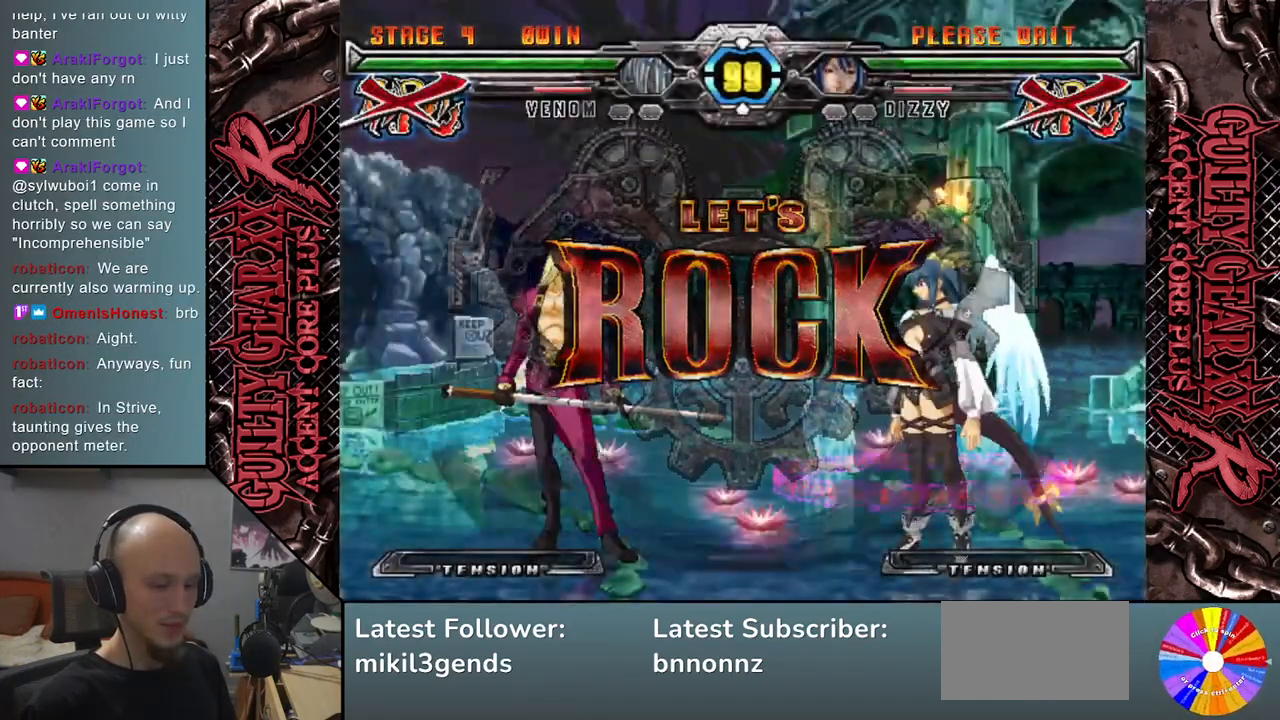
{"buttons": [], "left_stick": "right", "events": [[50, "L2", "up"], [133, "L2", "down"], [183, "L2", "up"], [267, "L2", "down"], [300, "L2", "up"], [383, "L2", "down"], [450, "L2", "up"]]}
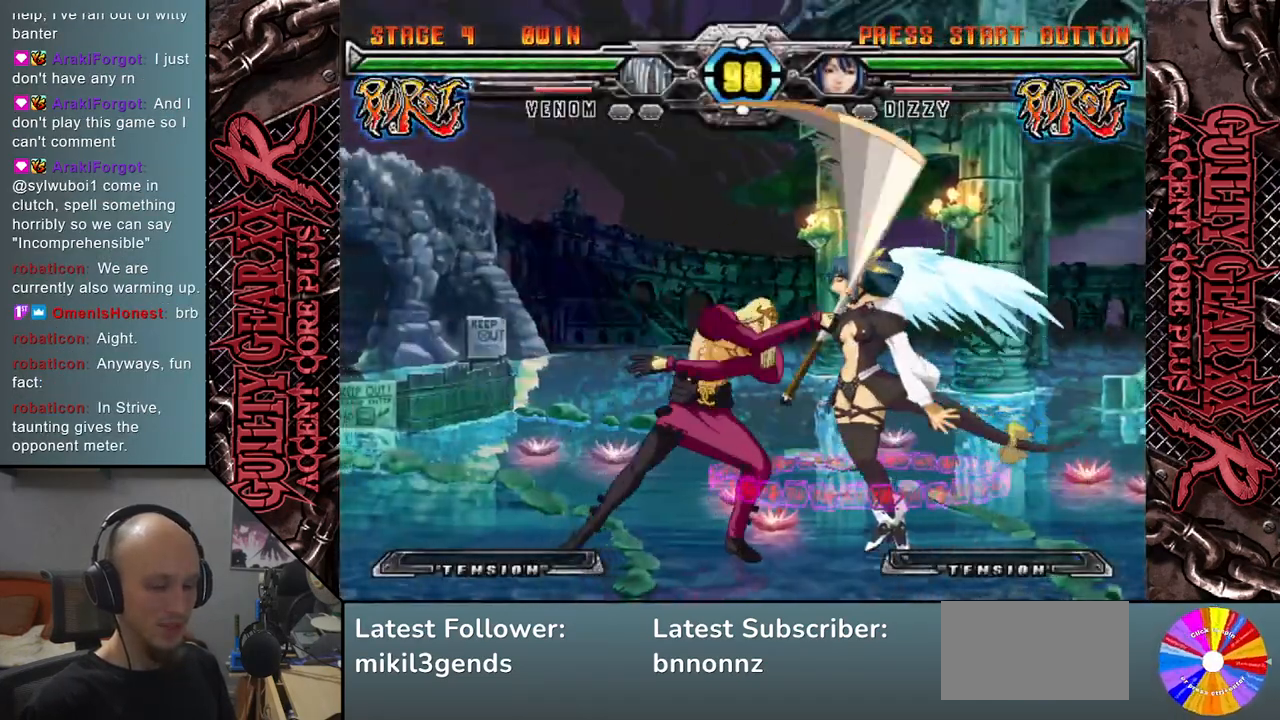
{"buttons": [], "left_stick": "center", "events": [[17, "L2", "down"], [100, "L2", "up"], [300, "left_stick", "center"]]}
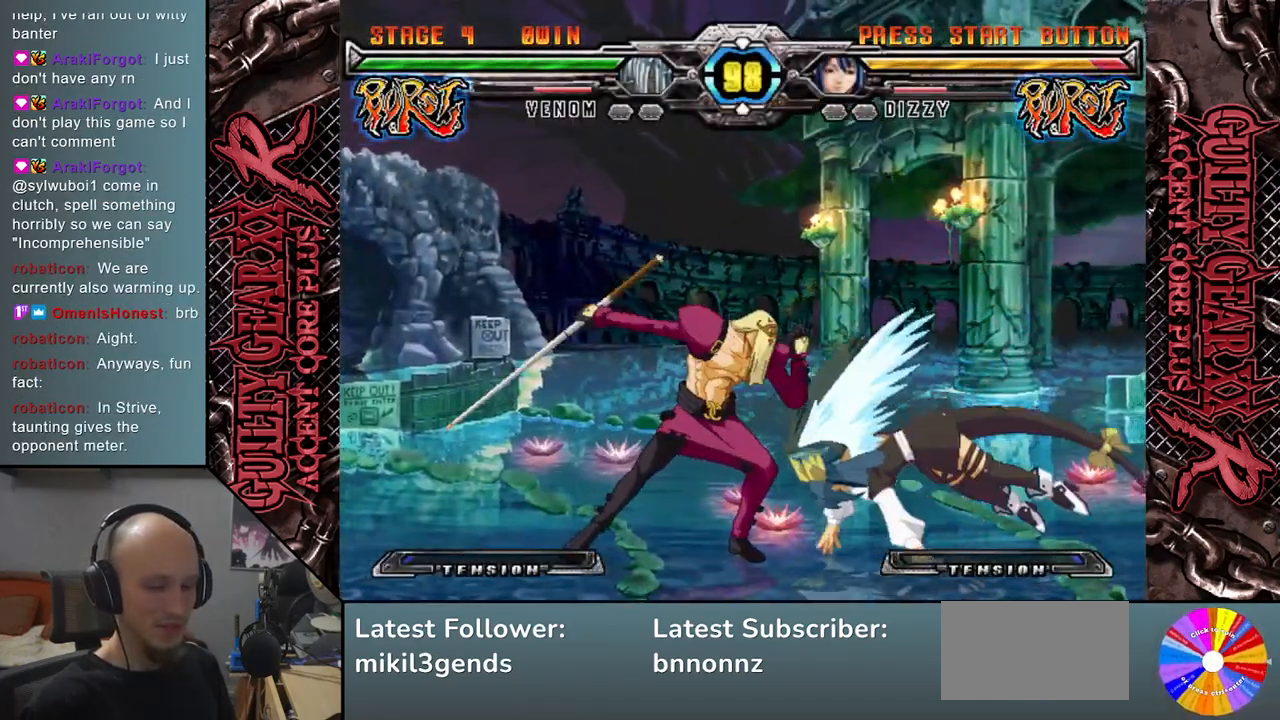
{"buttons": [], "left_stick": "right", "events": [[167, "left_stick", "right"], [367, "left_stick", "center"], [483, "left_stick", "right"]]}
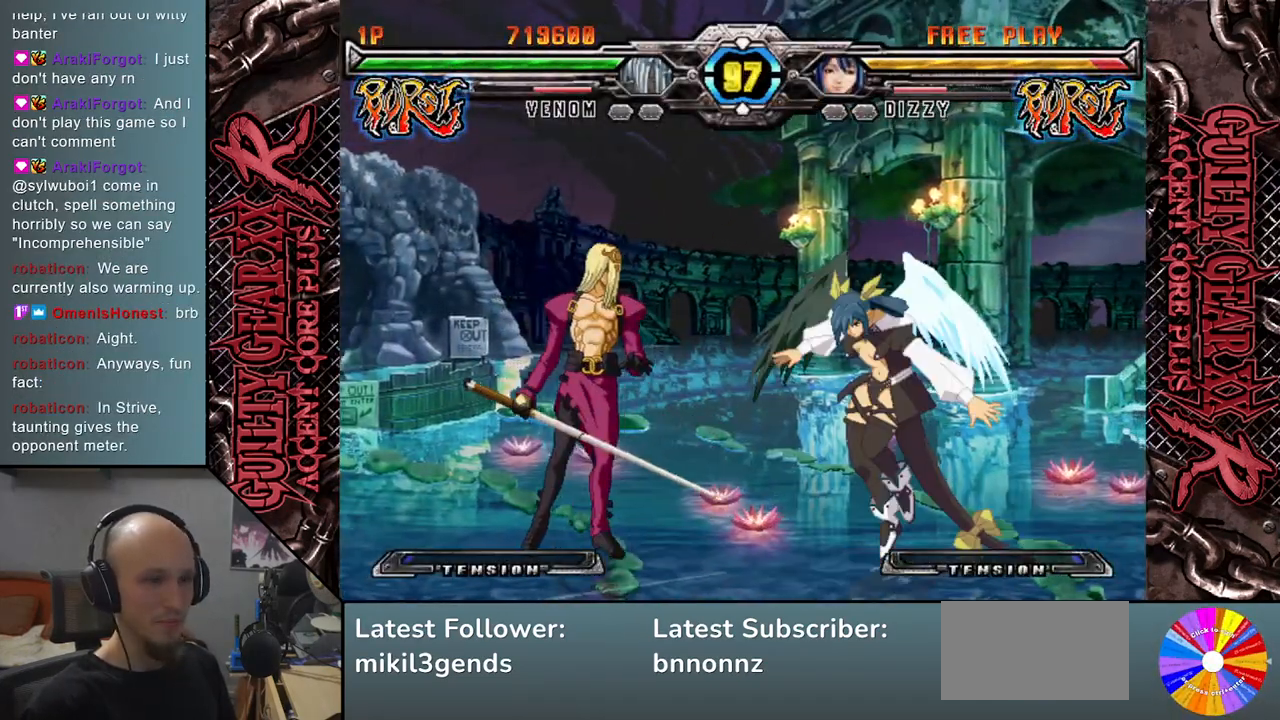
{"buttons": [], "left_stick": "down", "events": [[83, "left_stick", "center"], [150, "left_stick", "right"], [317, "left_stick", "down"], [333, "SQUARE", "down"], [450, "SQUARE", "up"]]}
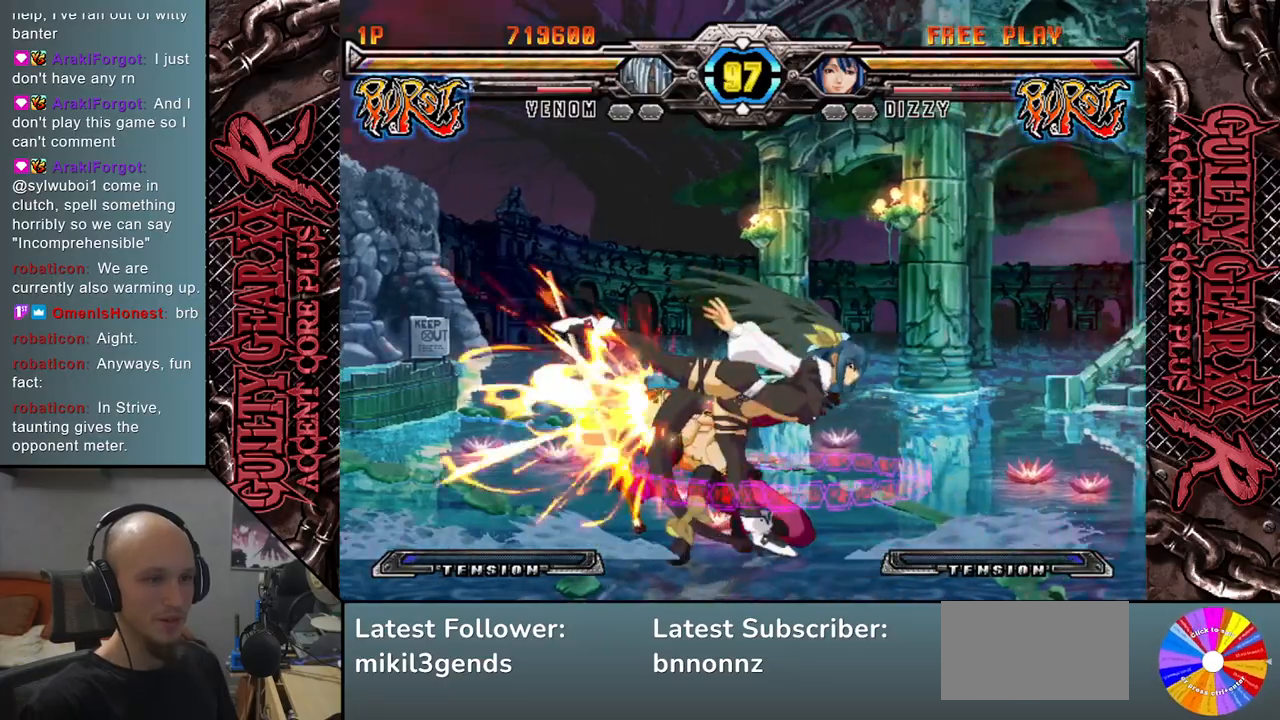
{"buttons": [], "left_stick": "left", "events": [[50, "CROSS", "down"], [167, "CROSS", "up"], [367, "left_stick", "left"]]}
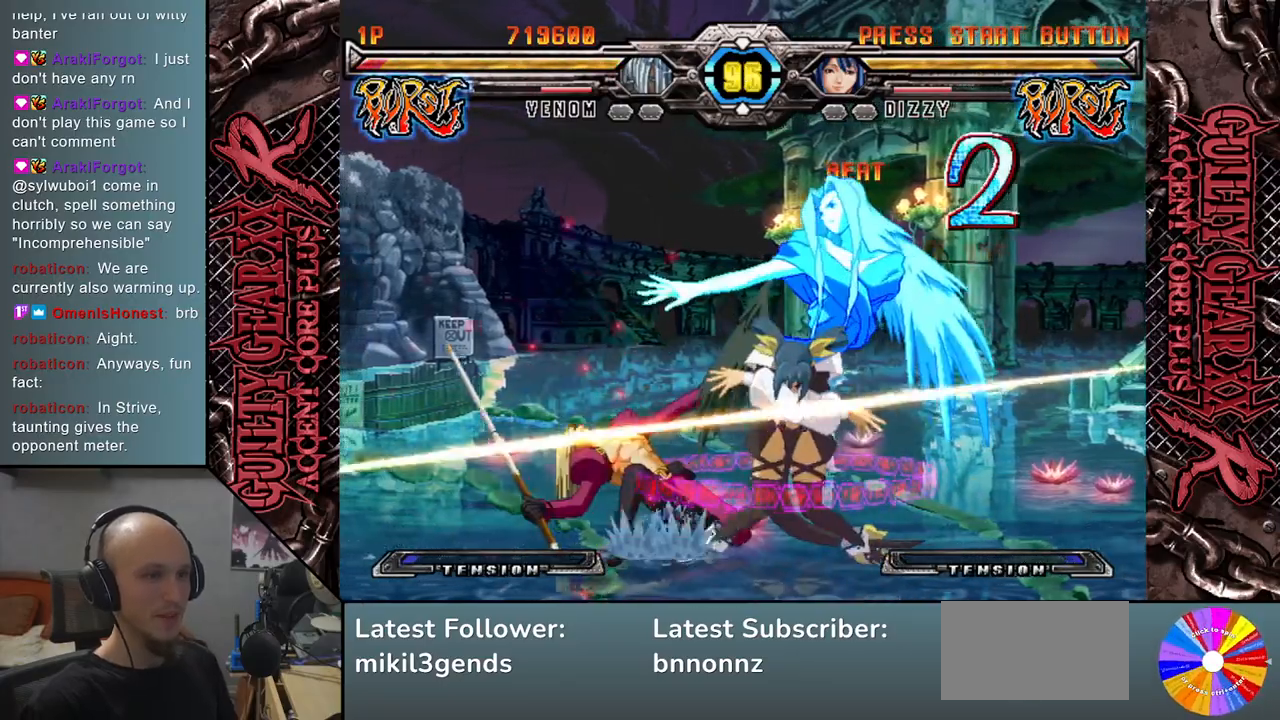
{"buttons": [], "left_stick": "left", "events": []}
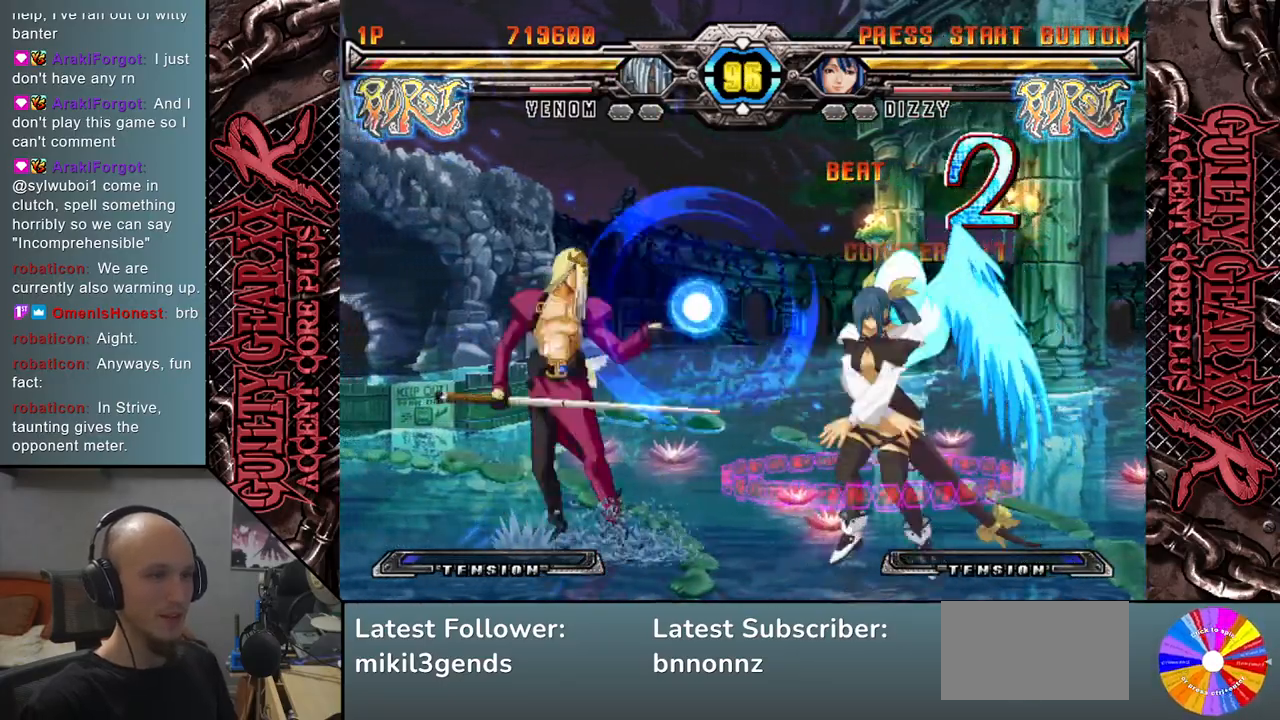
{"buttons": [], "left_stick": "right", "events": [[33, "left_stick", "right"], [133, "CIRCLE", "down"], [217, "CIRCLE", "up"], [367, "R2", "down"], [467, "R2", "up"]]}
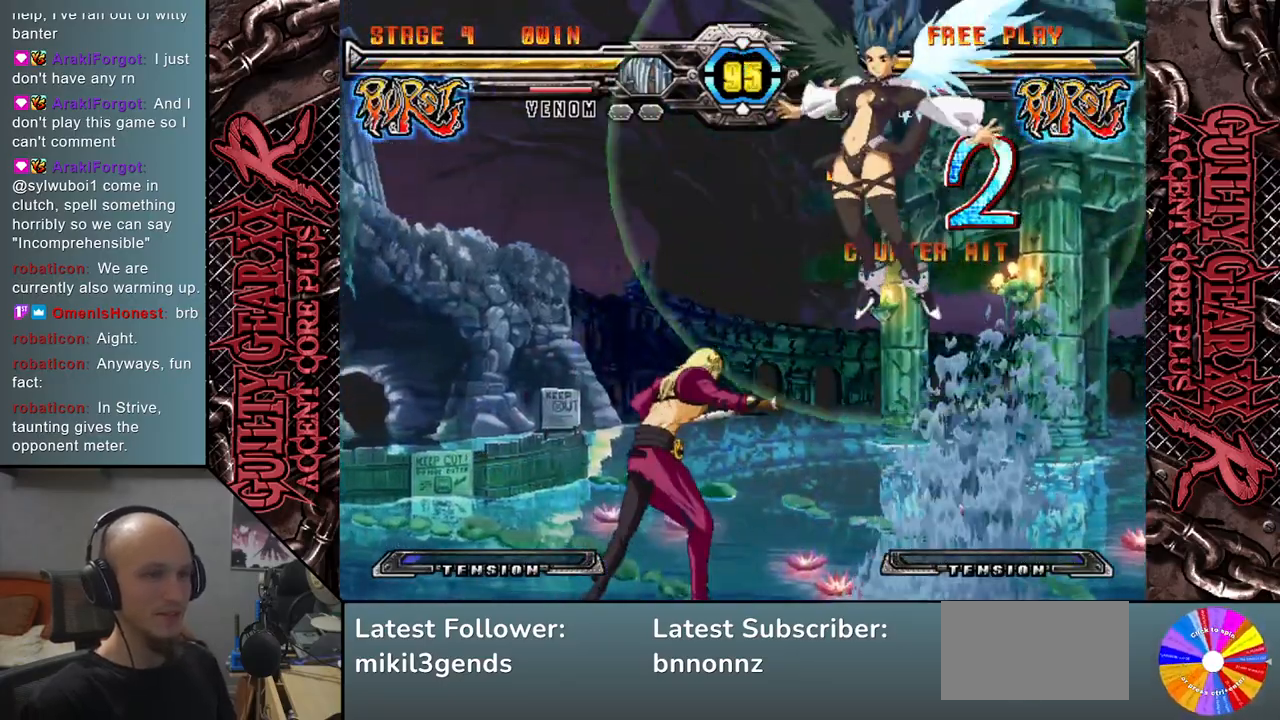
{"buttons": [], "left_stick": "left", "events": [[167, "left_stick", "left"]]}
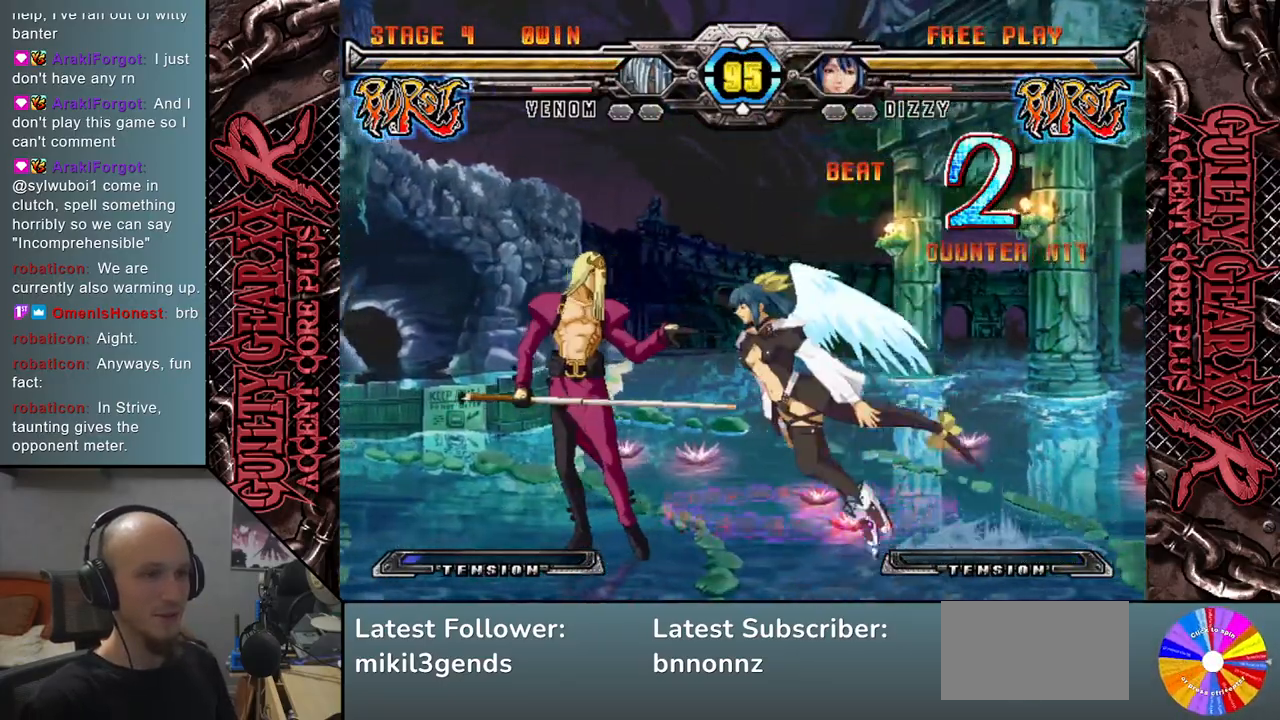
{"buttons": [], "left_stick": "down-left", "events": [[67, "left_stick", "down"], [133, "left_stick", "right"], [217, "left_stick", "up"], [267, "left_stick", "left"], [333, "left_stick", "down-left"]]}
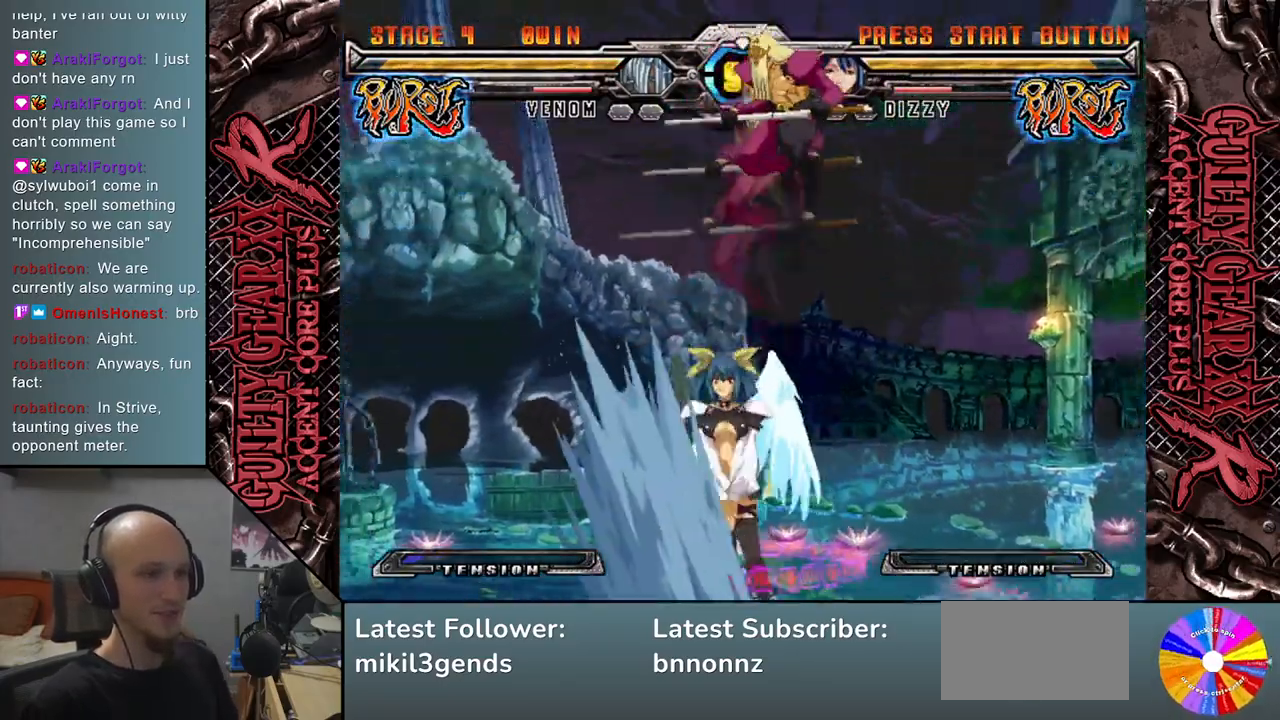
{"buttons": [], "left_stick": "down-left", "events": [[250, "SQUARE", "down"], [333, "SQUARE", "up"]]}
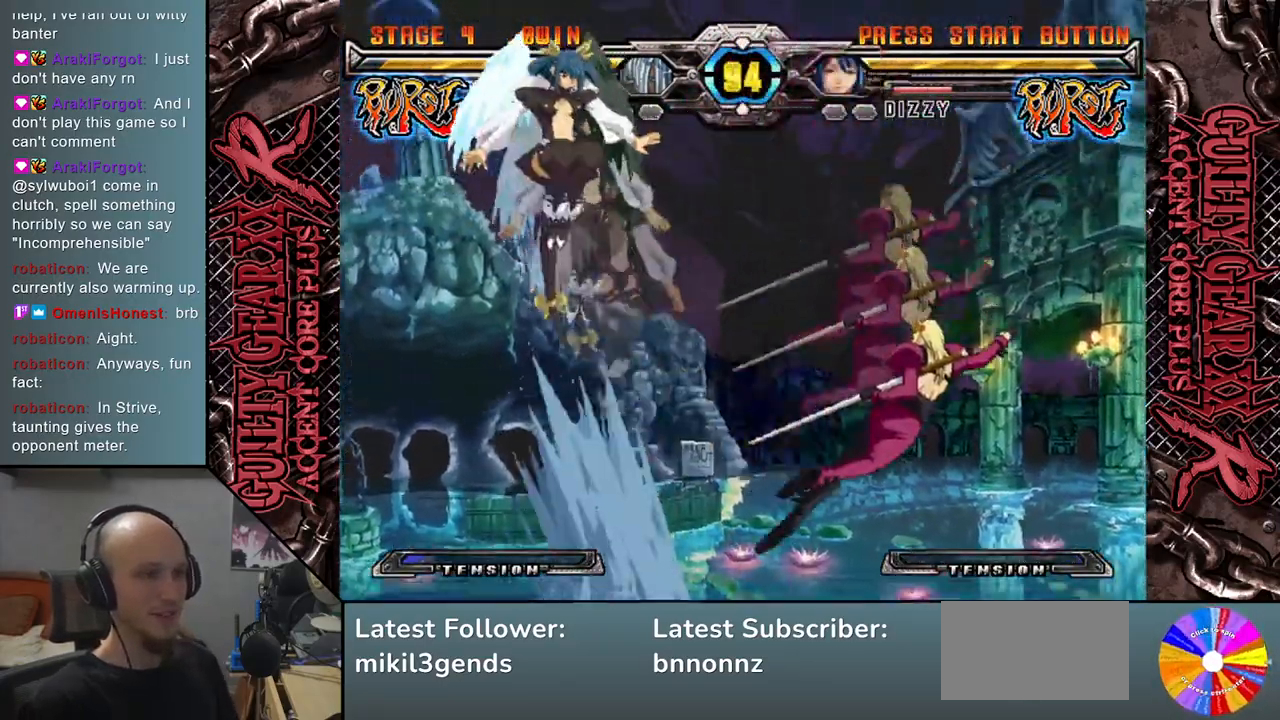
{"buttons": [], "left_stick": "left", "events": [[67, "R2", "down"], [100, "left_stick", "left"], [167, "R2", "up"], [267, "R2", "down"], [367, "R2", "up"]]}
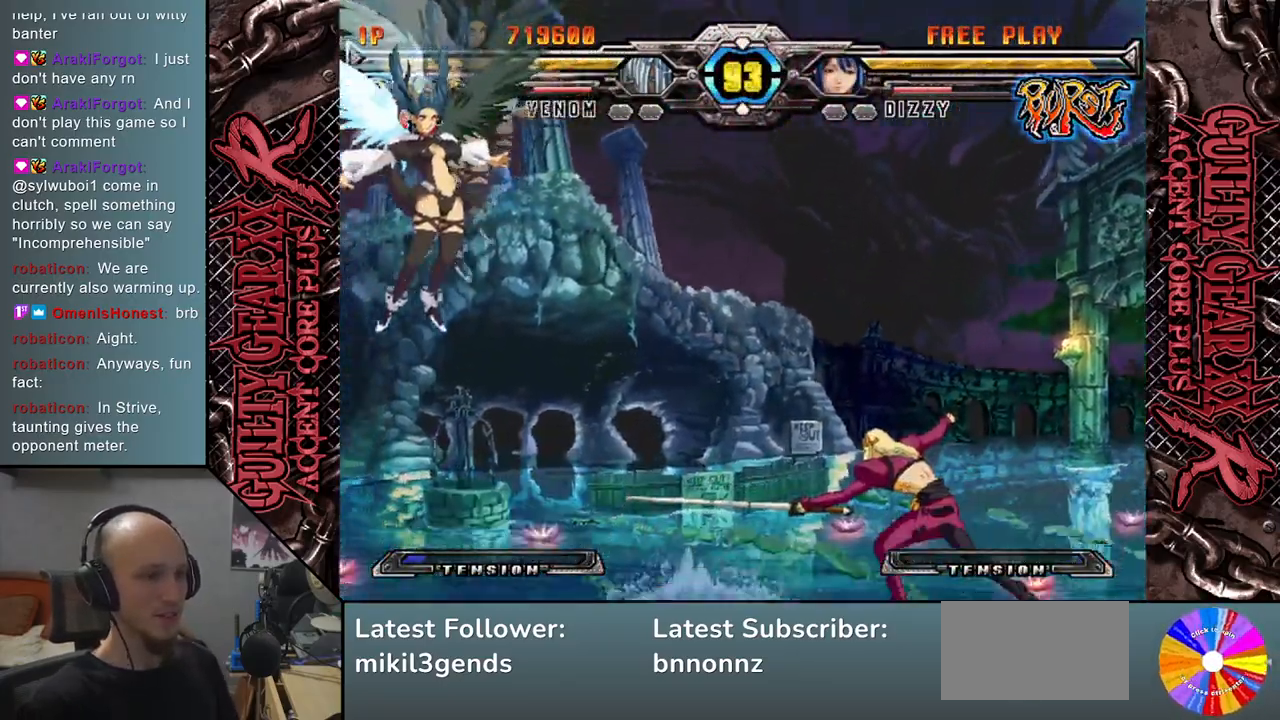
{"buttons": ["SQUARE"], "left_stick": "left", "events": [[233, "left_stick", "down"], [333, "left_stick", "left"], [500, "SQUARE", "down"]]}
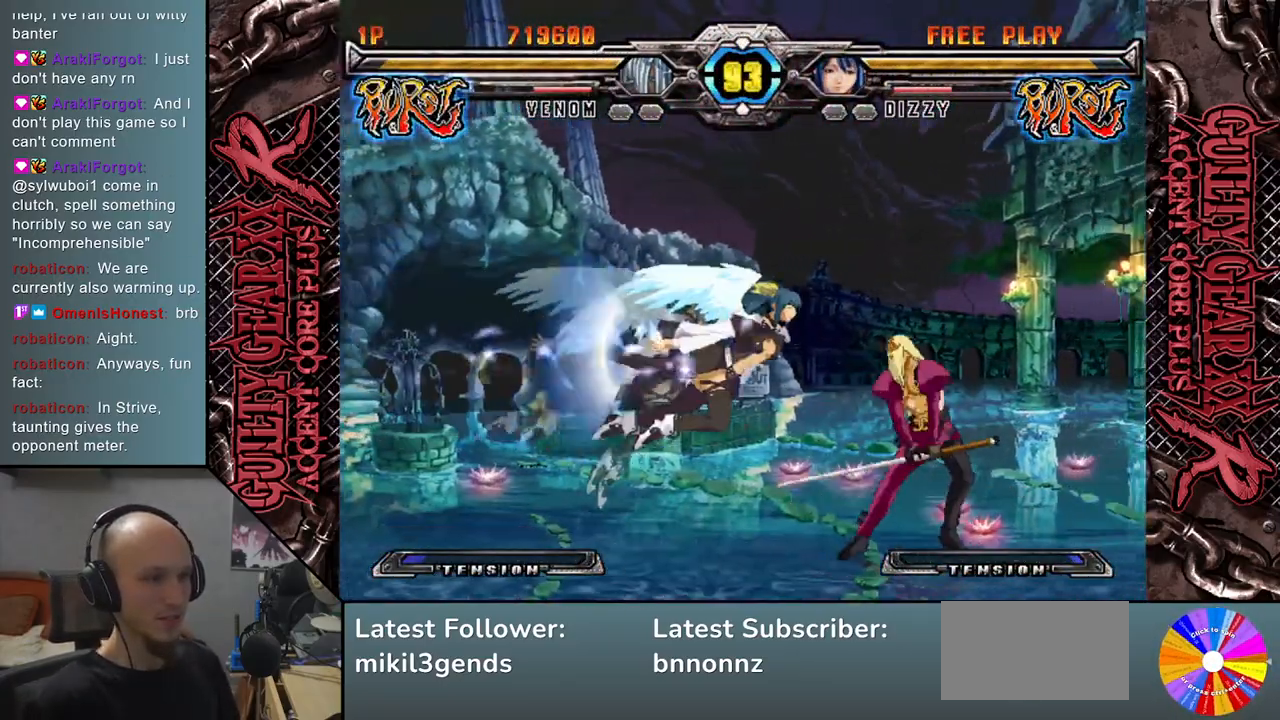
{"buttons": ["L2"], "left_stick": "left", "events": [[83, "SQUARE", "up"], [83, "left_stick", "down-left"], [283, "left_stick", "down-right"], [417, "L2", "down"], [417, "left_stick", "left"]]}
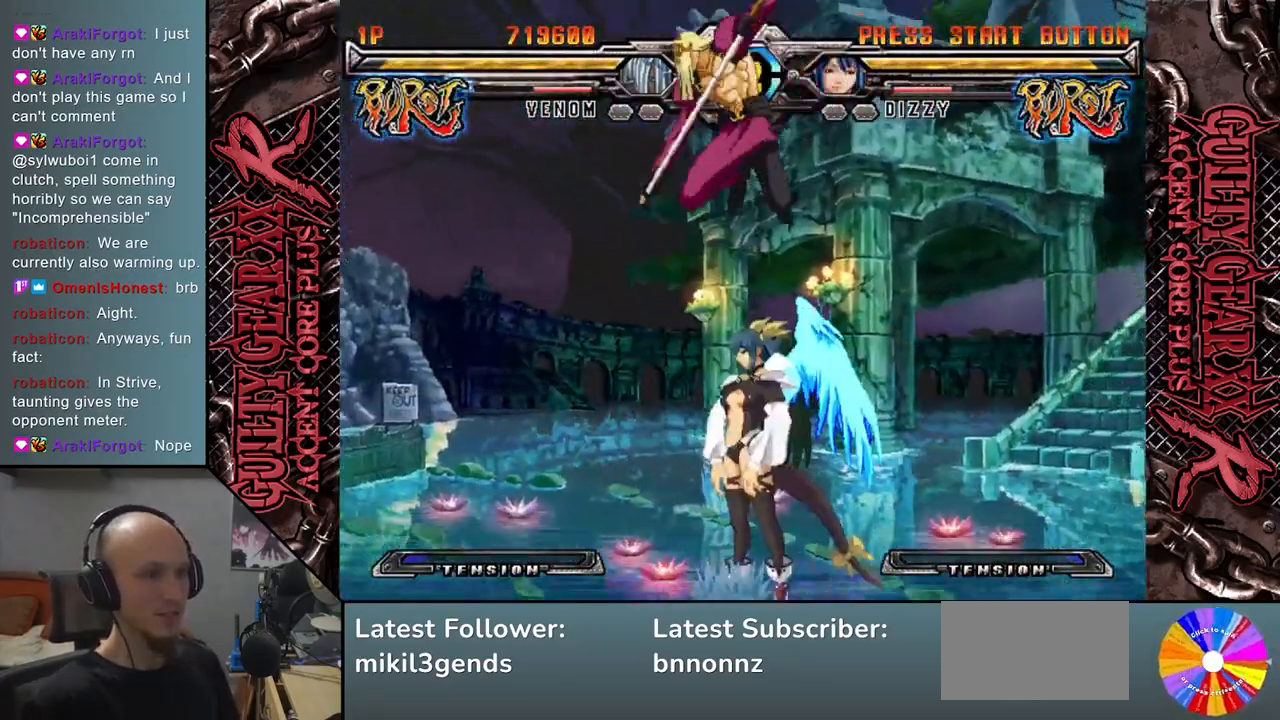
{"buttons": [], "left_stick": "center", "events": [[50, "L2", "up"], [133, "left_stick", "center"]]}
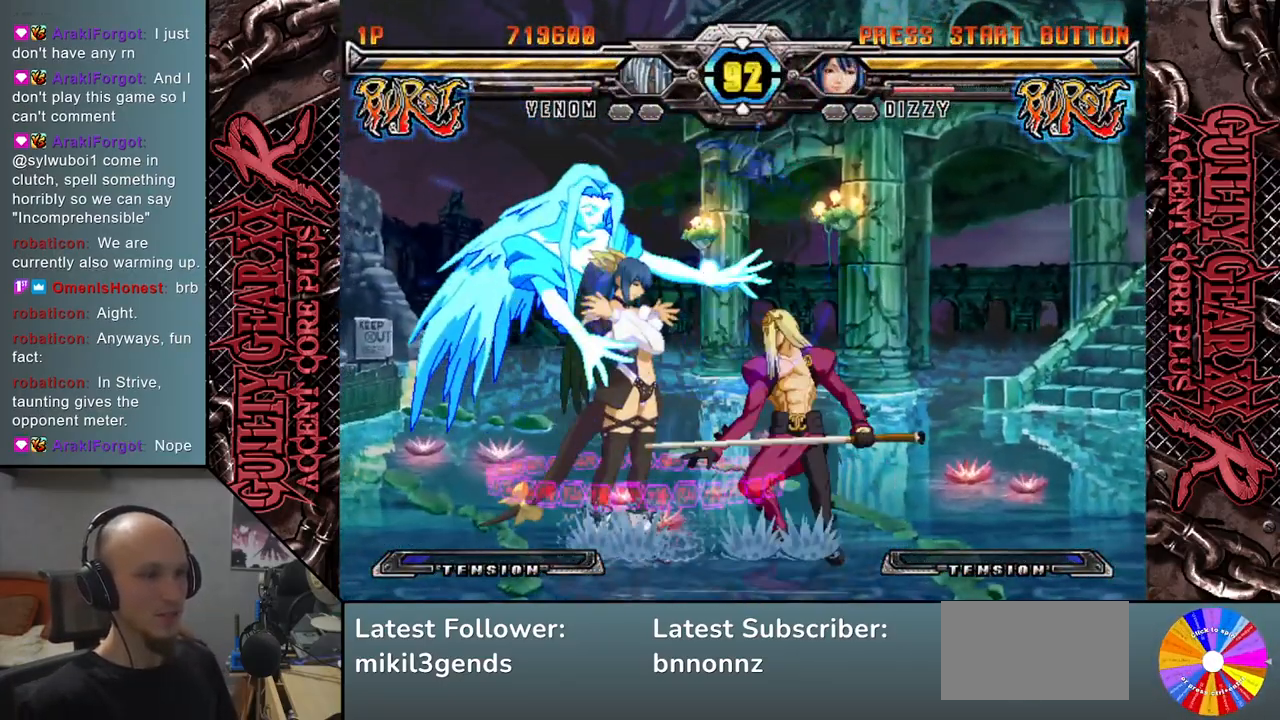
{"buttons": ["CROSS"], "left_stick": "down", "events": [[133, "left_stick", "down"], [167, "SQUARE", "down"], [233, "SQUARE", "up"], [350, "CROSS", "down"], [433, "CROSS", "up"], [500, "CROSS", "down"]]}
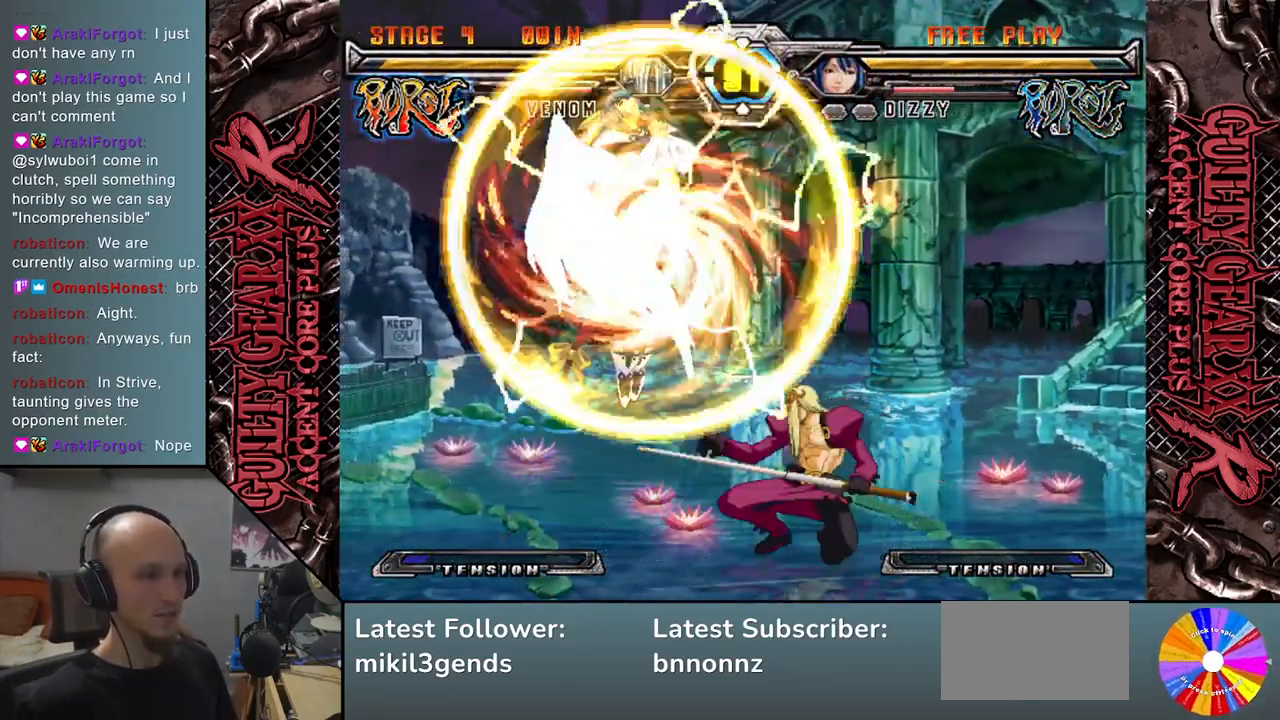
{"buttons": [], "left_stick": "right", "events": [[83, "CROSS", "up"], [117, "left_stick", "left"], [467, "left_stick", "right"]]}
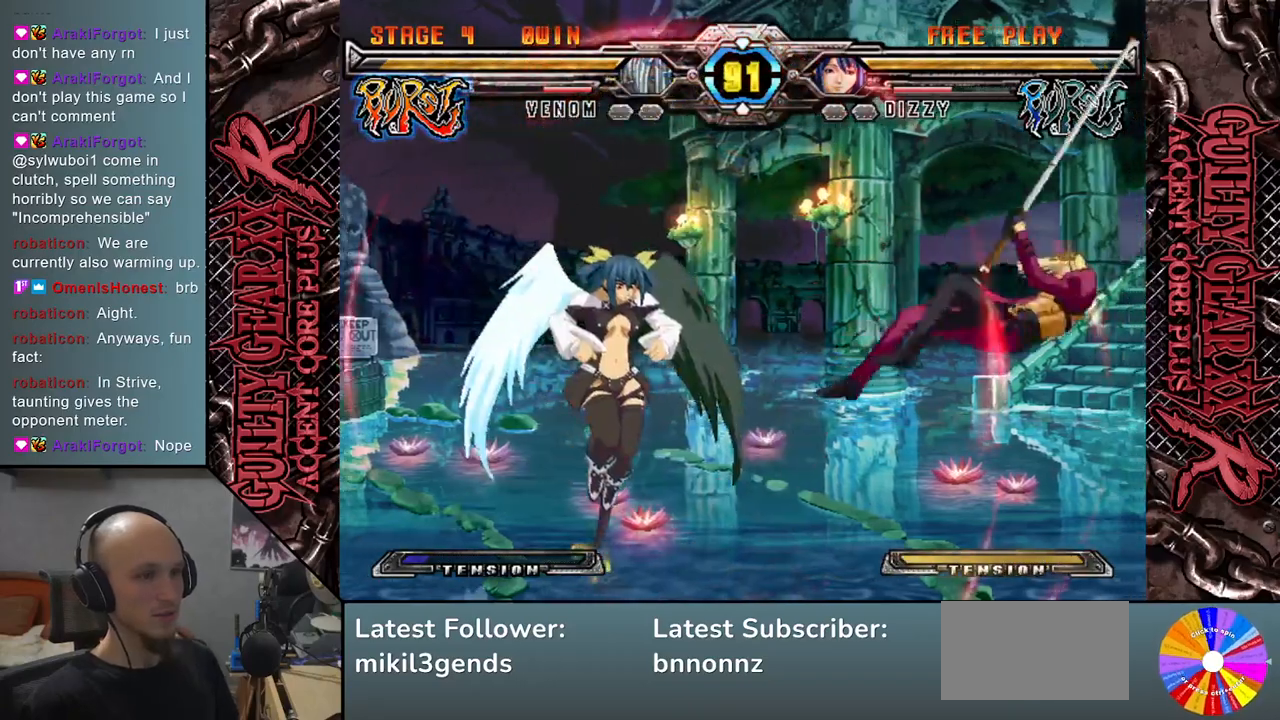
{"buttons": [], "left_stick": "down", "events": [[300, "left_stick", "left"], [417, "left_stick", "down"]]}
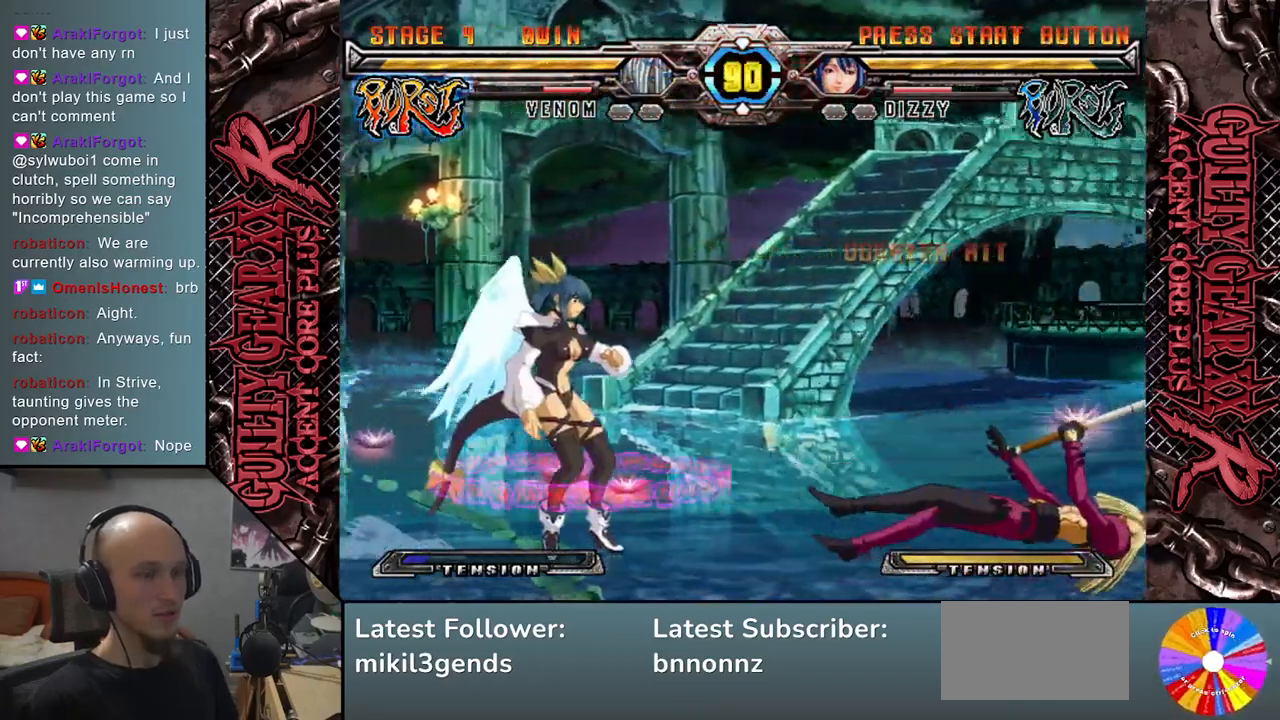
{"buttons": [], "left_stick": "down", "events": [[17, "left_stick", "left"], [67, "SQUARE", "down"], [100, "left_stick", "down"], [167, "SQUARE", "up"], [183, "left_stick", "left"], [267, "SQUARE", "down"], [267, "left_stick", "down"], [350, "left_stick", "left"], [367, "SQUARE", "up"], [450, "left_stick", "down"]]}
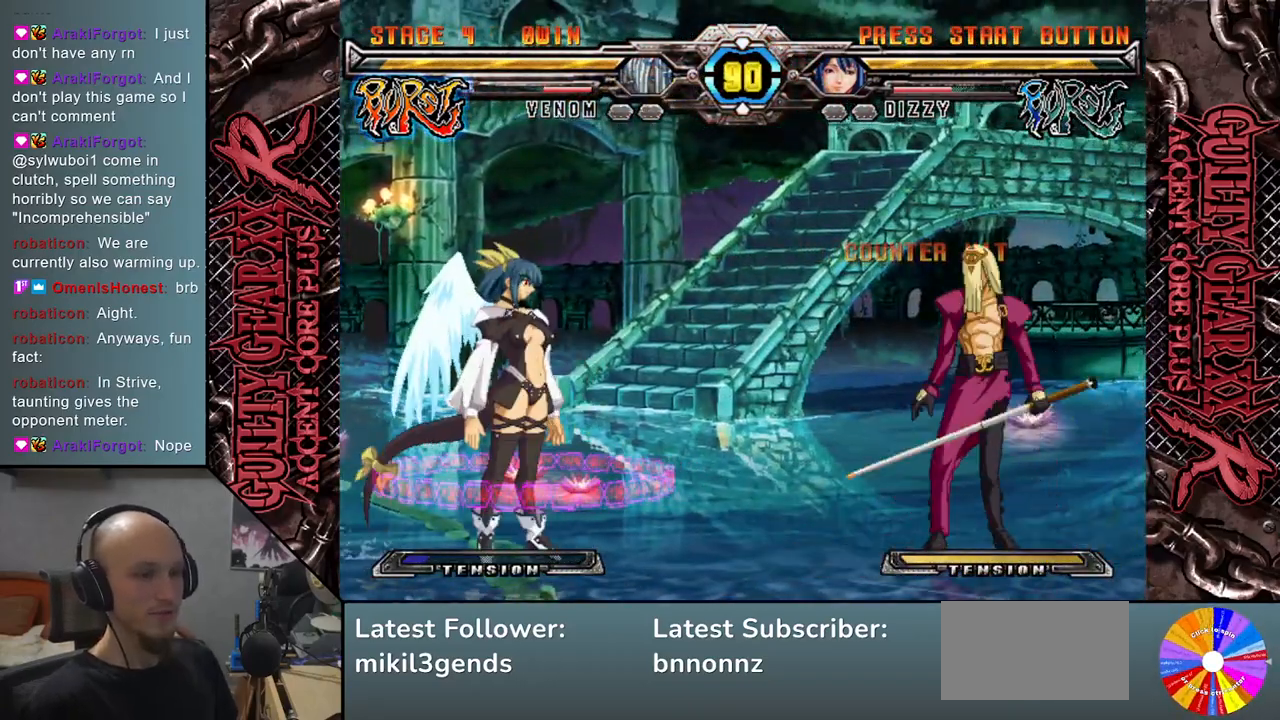
{"buttons": [], "left_stick": "left", "events": [[33, "left_stick", "left"], [67, "SQUARE", "down"], [117, "left_stick", "down"], [133, "SQUARE", "up"], [200, "left_stick", "left"], [217, "SQUARE", "down"], [267, "left_stick", "down"], [333, "SQUARE", "up"], [383, "left_stick", "left"]]}
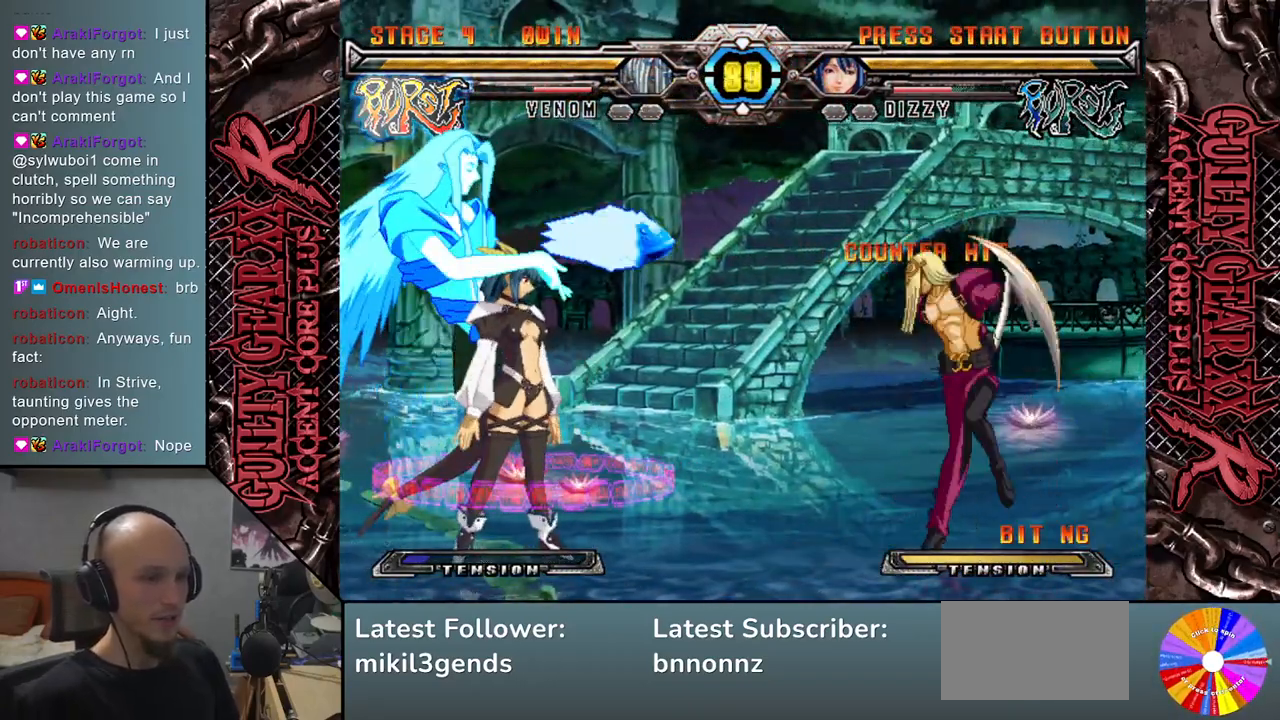
{"buttons": [], "left_stick": "down", "events": [[317, "left_stick", "down"], [417, "left_stick", "left"], [500, "left_stick", "down"]]}
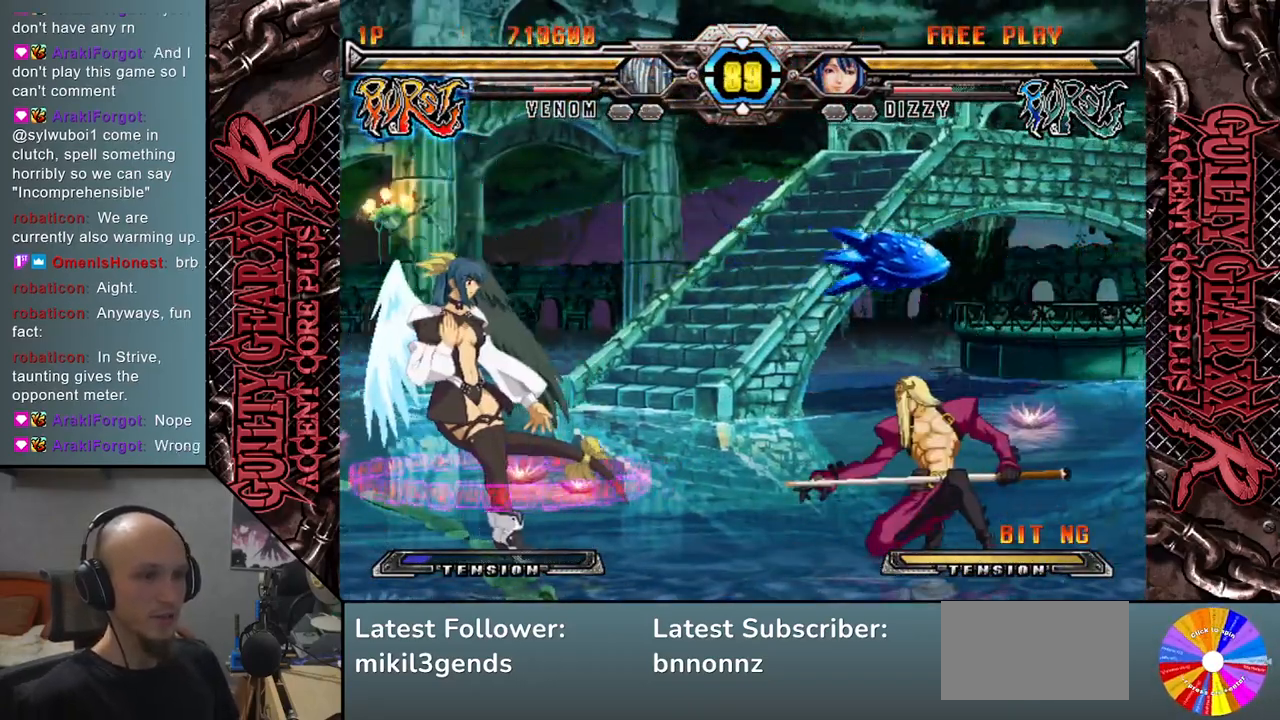
{"buttons": [], "left_stick": "left", "events": [[100, "SQUARE", "down"], [100, "left_stick", "left"], [233, "SQUARE", "up"]]}
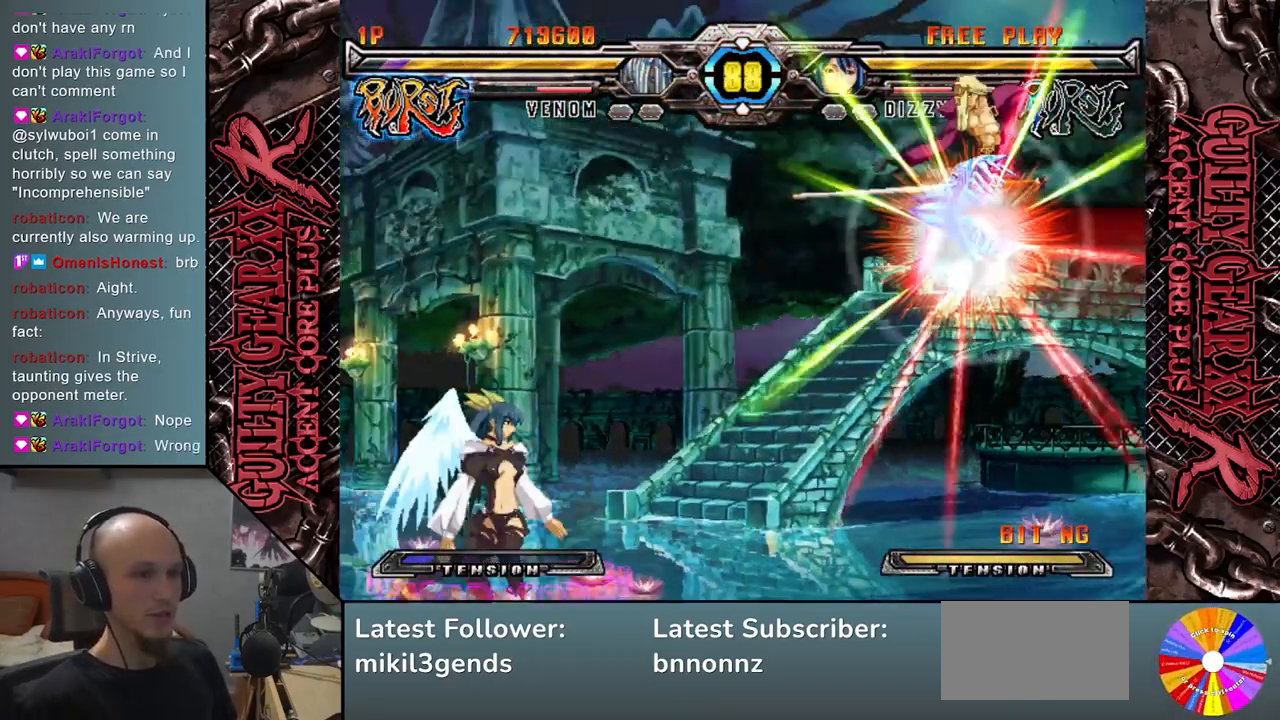
{"buttons": [], "left_stick": "left", "events": [[283, "R2", "down"], [400, "R2", "up"]]}
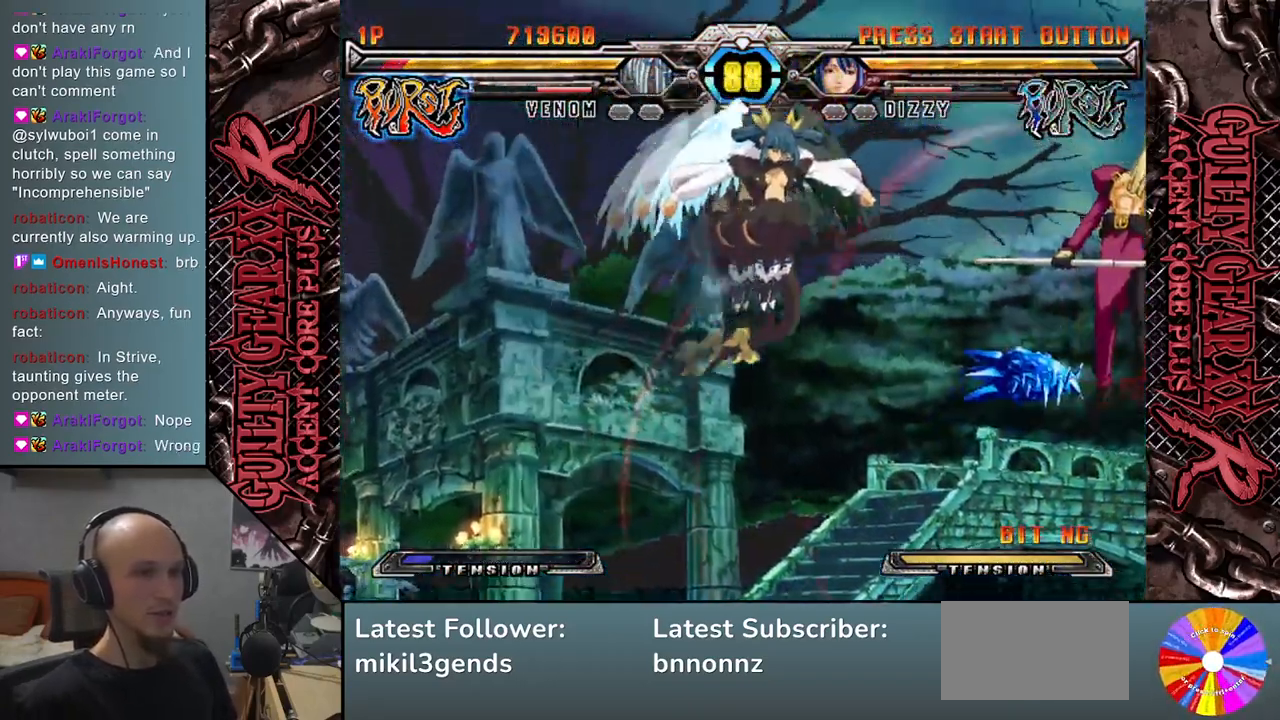
{"buttons": [], "left_stick": "right", "events": [[50, "left_stick", "right"], [250, "CIRCLE", "down"], [333, "CIRCLE", "up"], [433, "CIRCLE", "down"], [500, "CIRCLE", "up"]]}